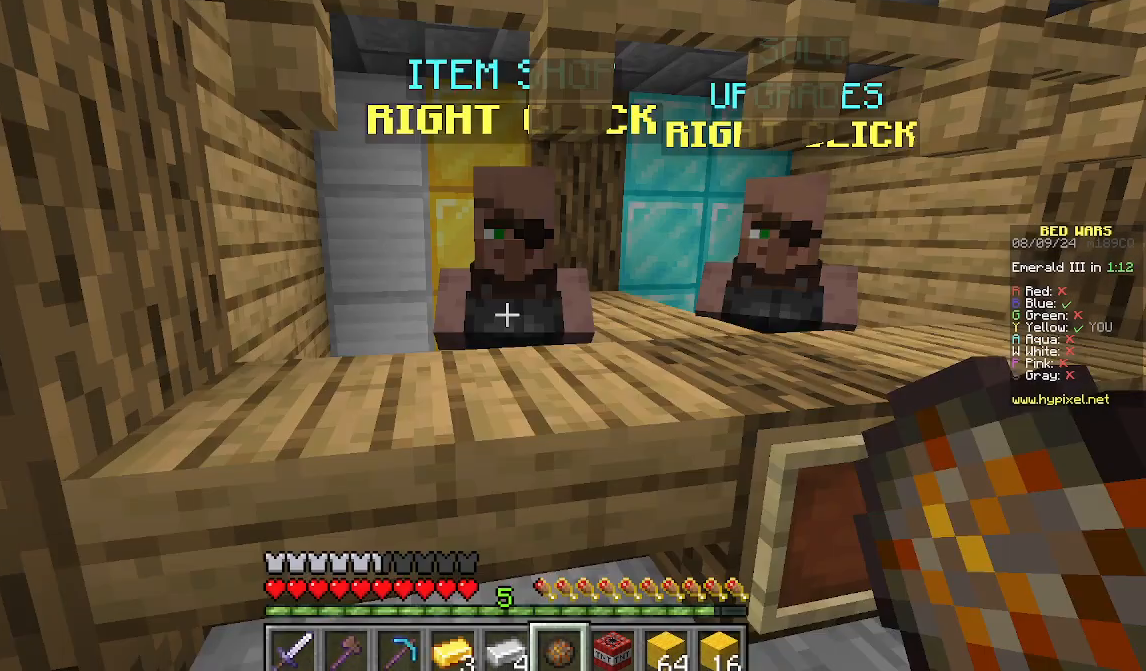
Gameplay with keyboard and mouse; each line is a JSON object with the keys and mouse buttons held at the frame after it. "events" lists presses ("down") and releases ("up") of "a", "d", "s", "w", "mouse_left" and "mouse_right" between this image and that frame as [ms after this image, input, new state], when the widget could be followed in between. "mouse_left", "mouse_right" = the "left", "right" buttons of the "mouse" list. No other keys are recorded. Fast repeated clicks can show as one long hold. Mouse movement is not recorded.
{"keys": ["w"], "mouse": [], "events": [[267, "w", "down"]]}
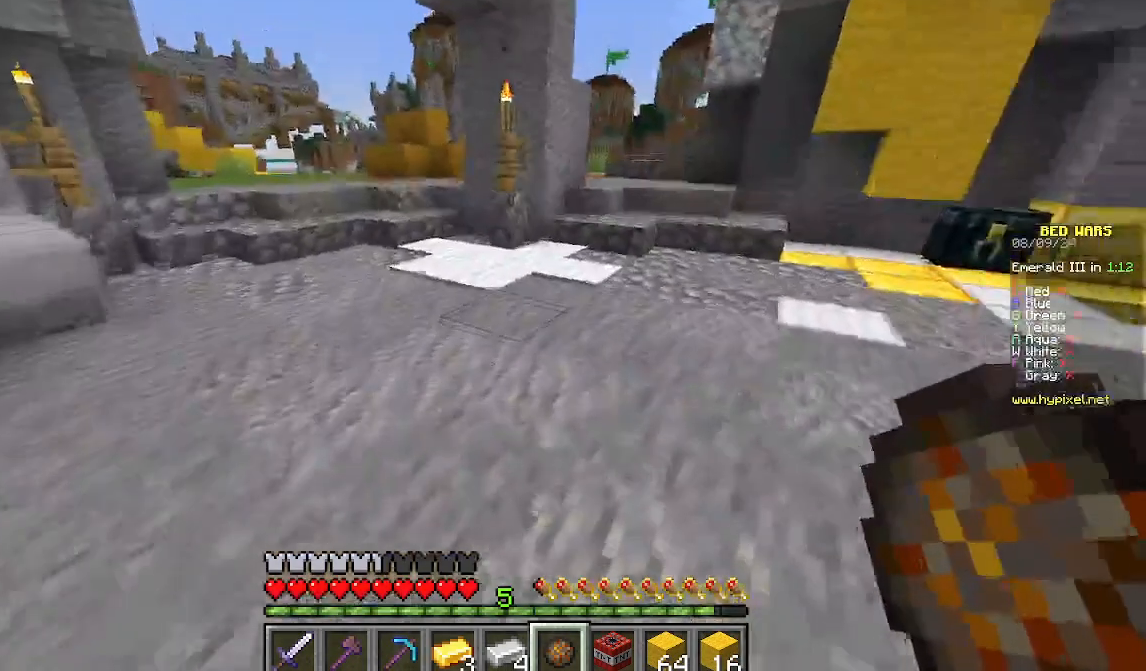
{"keys": ["w"], "mouse": [], "events": [[244, "d", "down"], [355, "d", "up"]]}
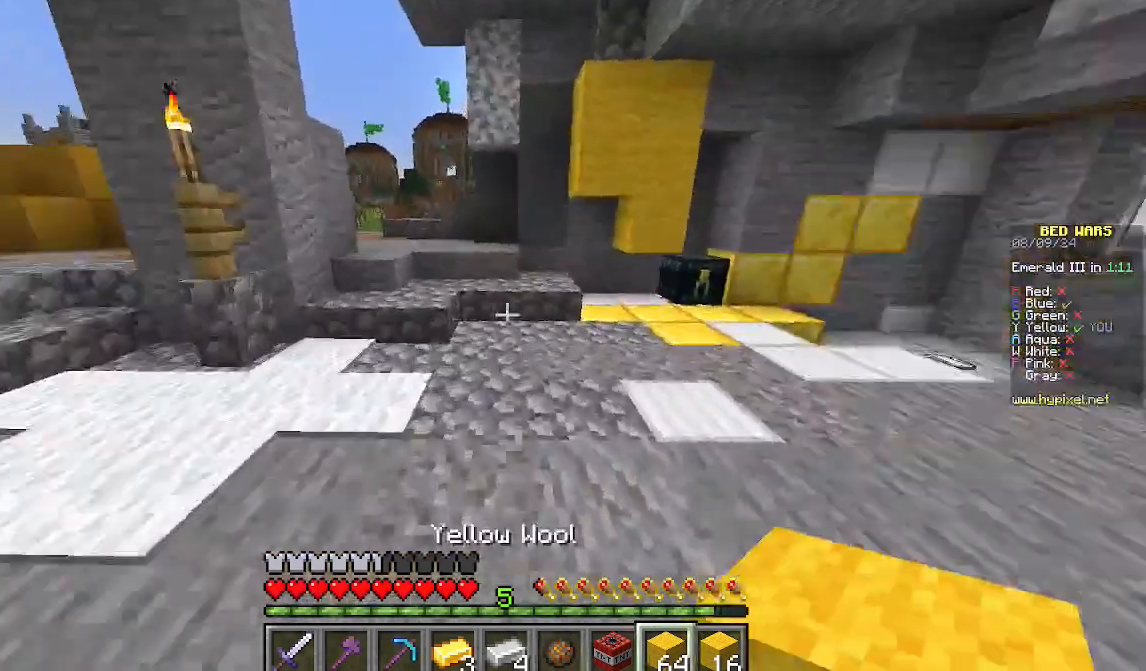
{"keys": ["a", "w"], "mouse": [], "events": [[423, "a", "down"]]}
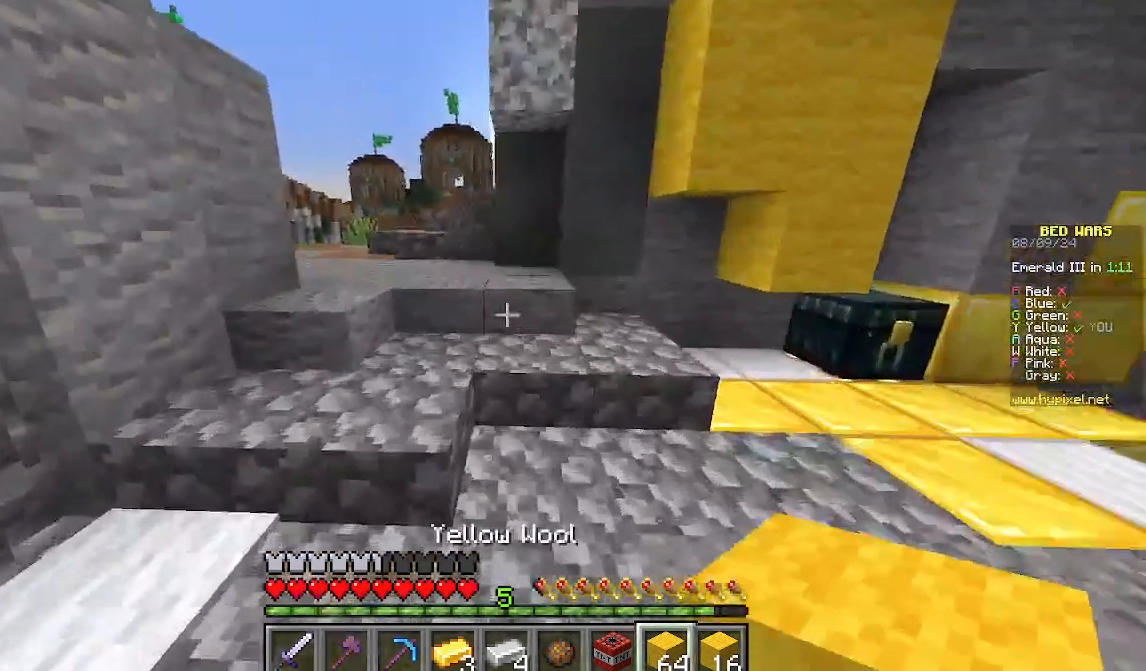
{"keys": ["a", "w"], "mouse": [], "events": [[200, "a", "up"], [444, "a", "down"]]}
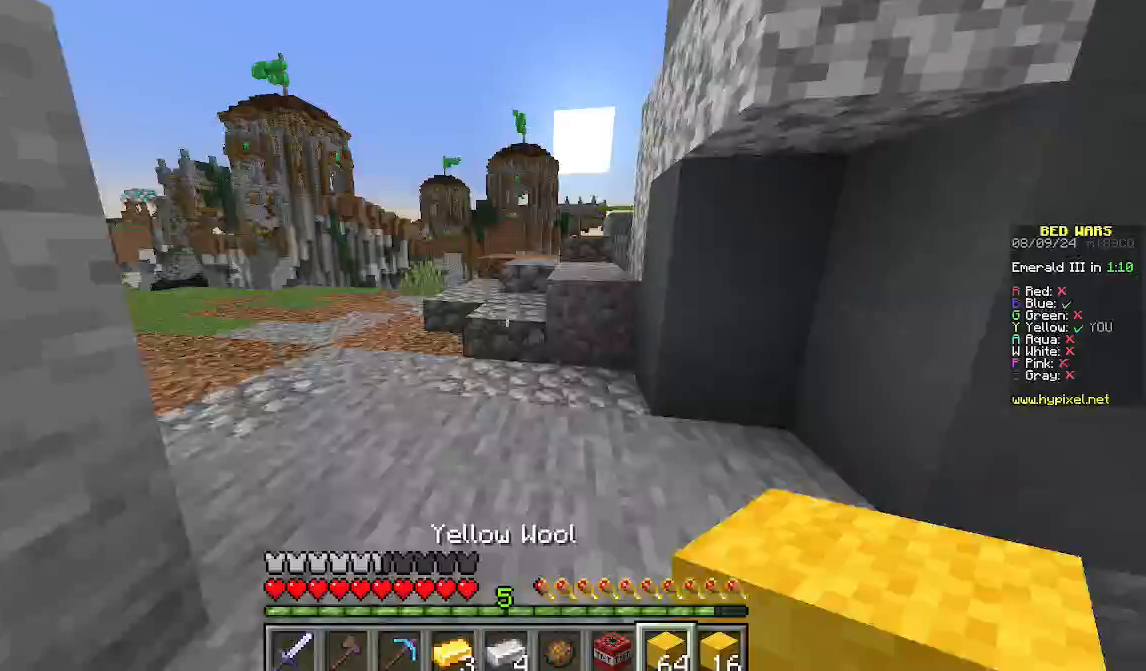
{"keys": ["d", "w"], "mouse": [], "events": [[178, "a", "up"], [512, "d", "down"]]}
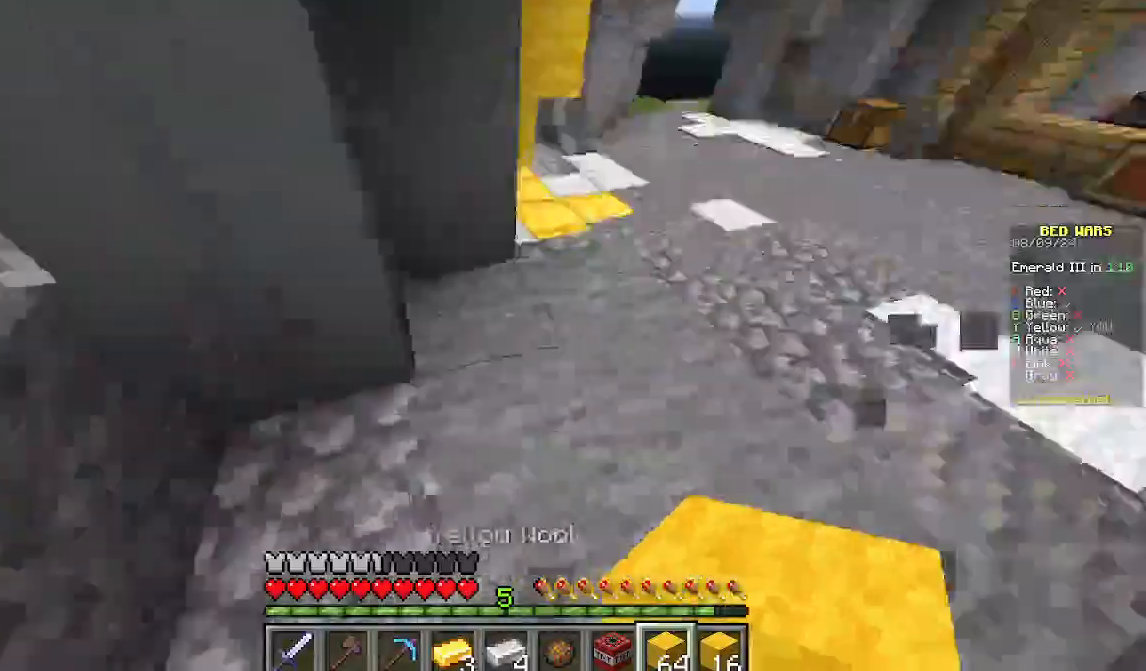
{"keys": ["w"], "mouse": [], "events": [[377, "d", "up"]]}
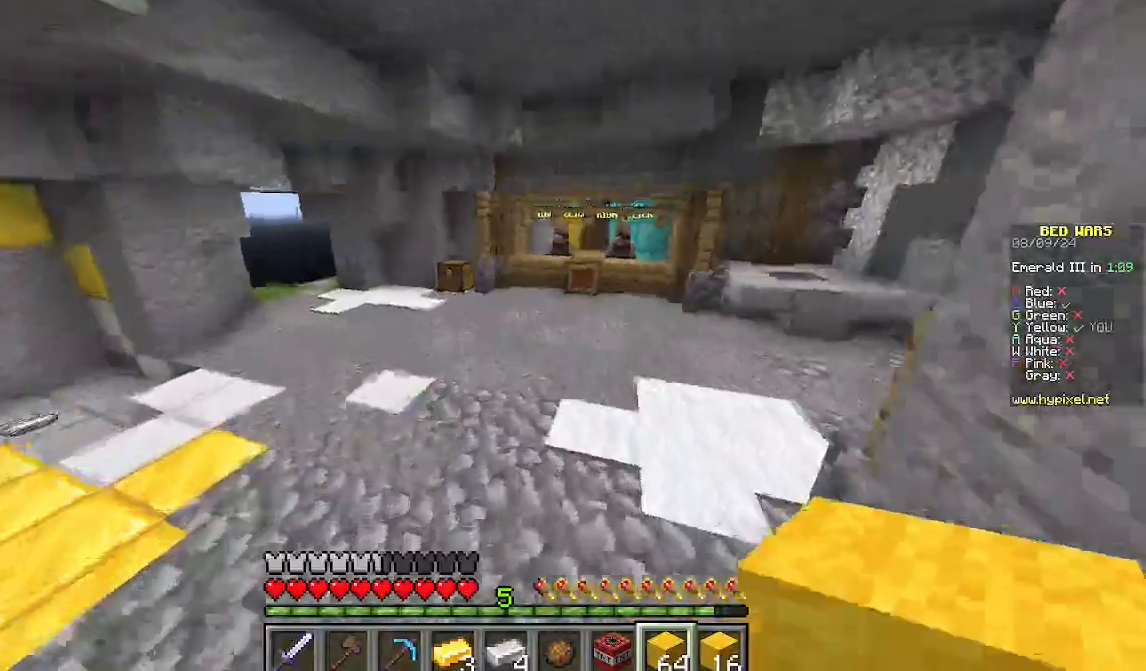
{"keys": ["w"], "mouse": [], "events": []}
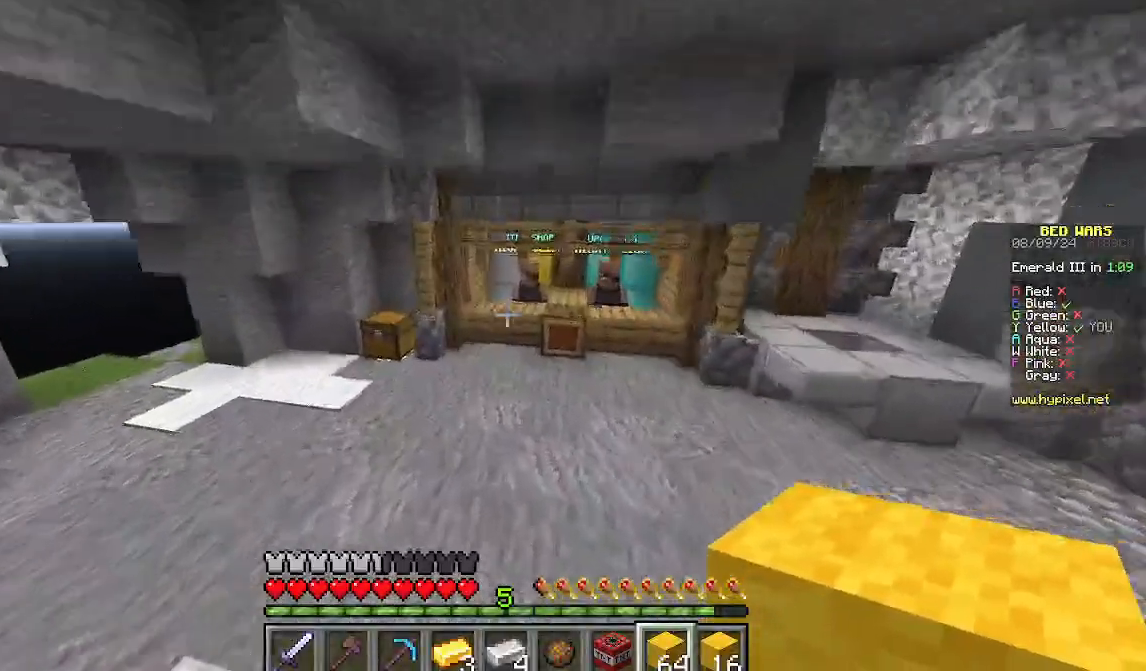
{"keys": ["w"], "mouse": [], "events": []}
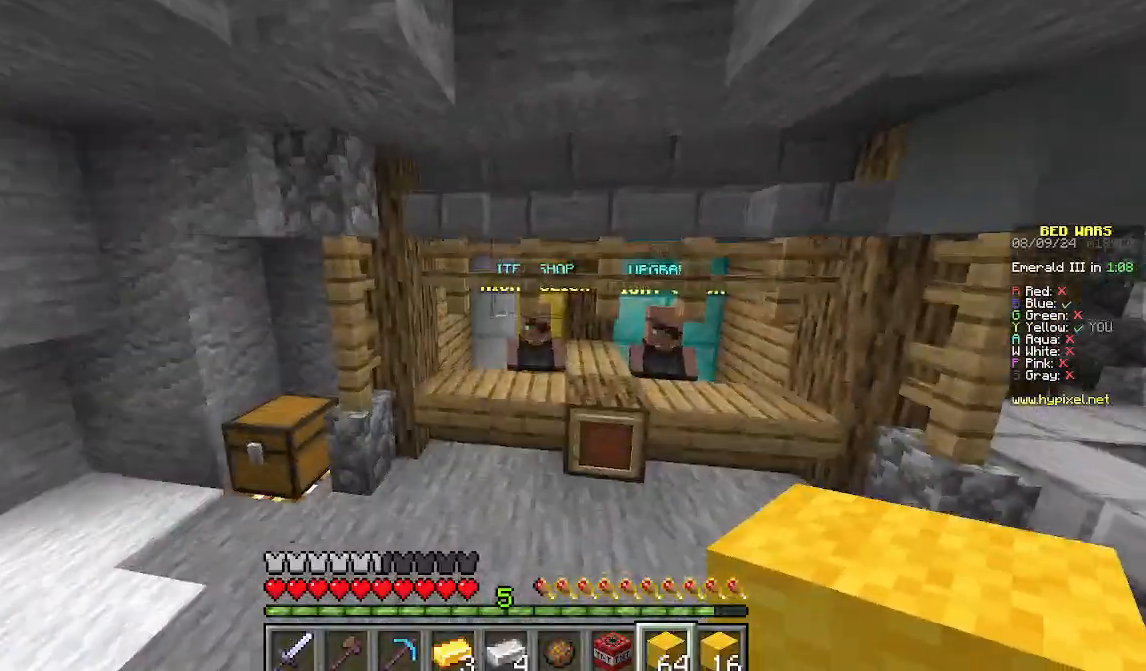
{"keys": [], "mouse": ["right"], "events": [[489, "mouse_right", "down"], [489, "w", "up"]]}
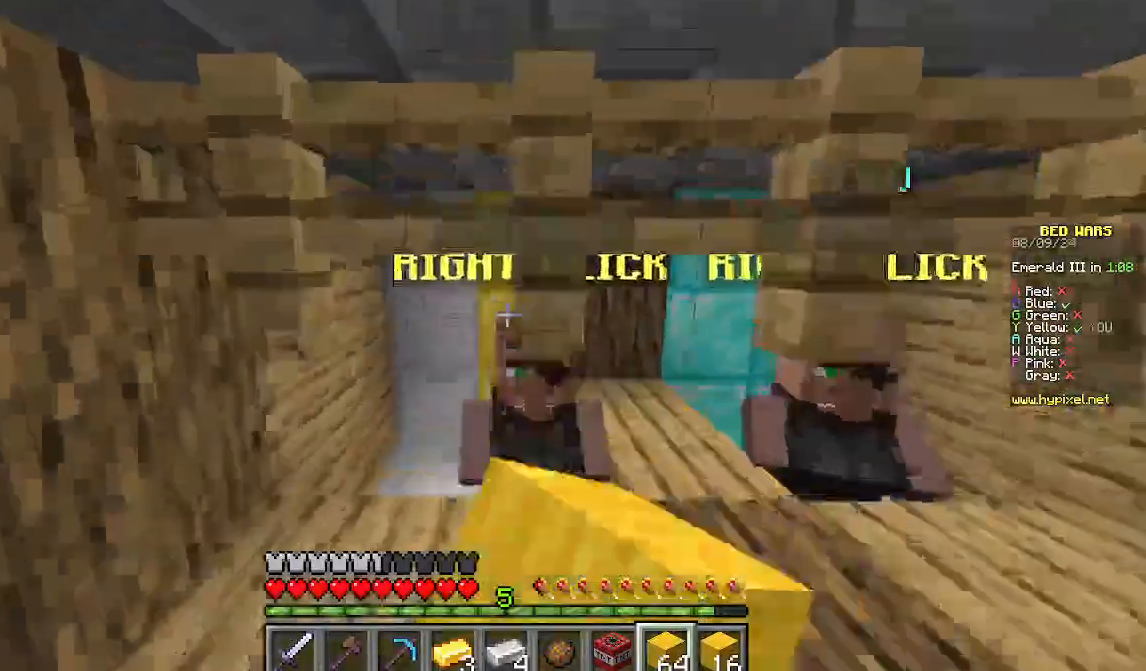
{"keys": [], "mouse": [], "events": [[177, "mouse_right", "up"]]}
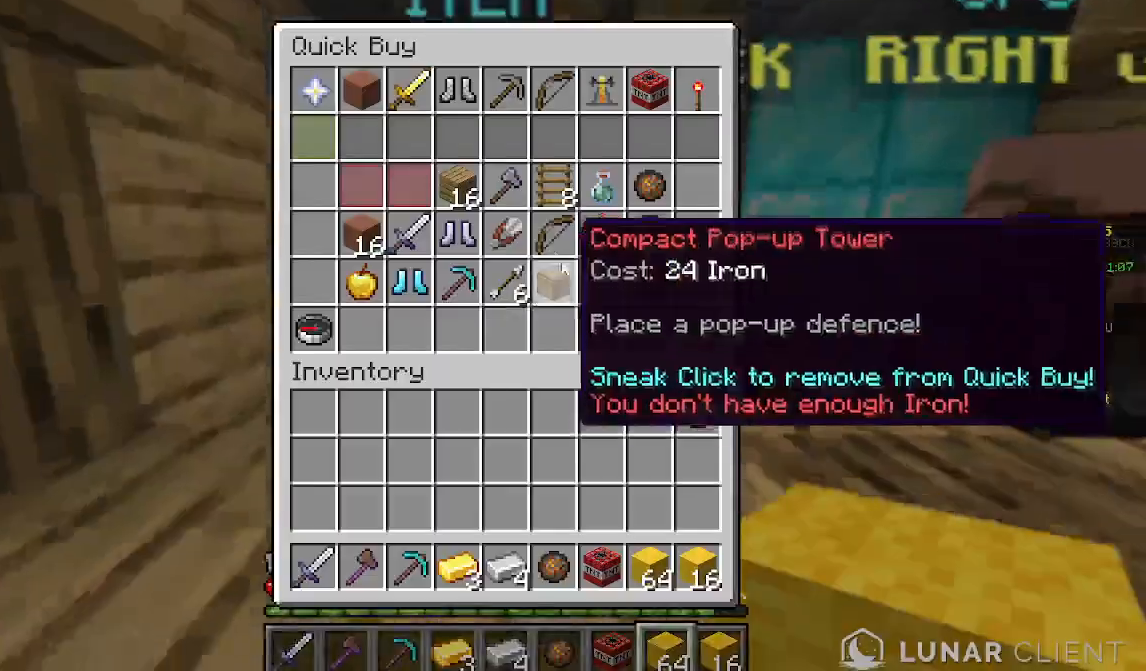
{"keys": [], "mouse": [], "events": []}
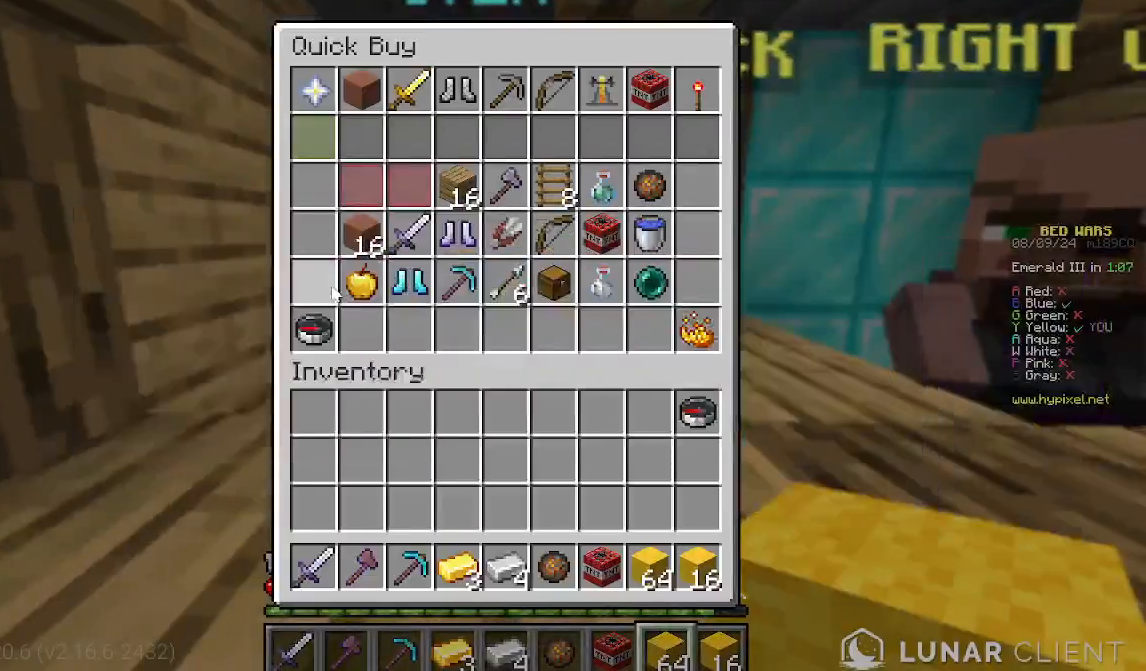
{"keys": [], "mouse": [], "events": []}
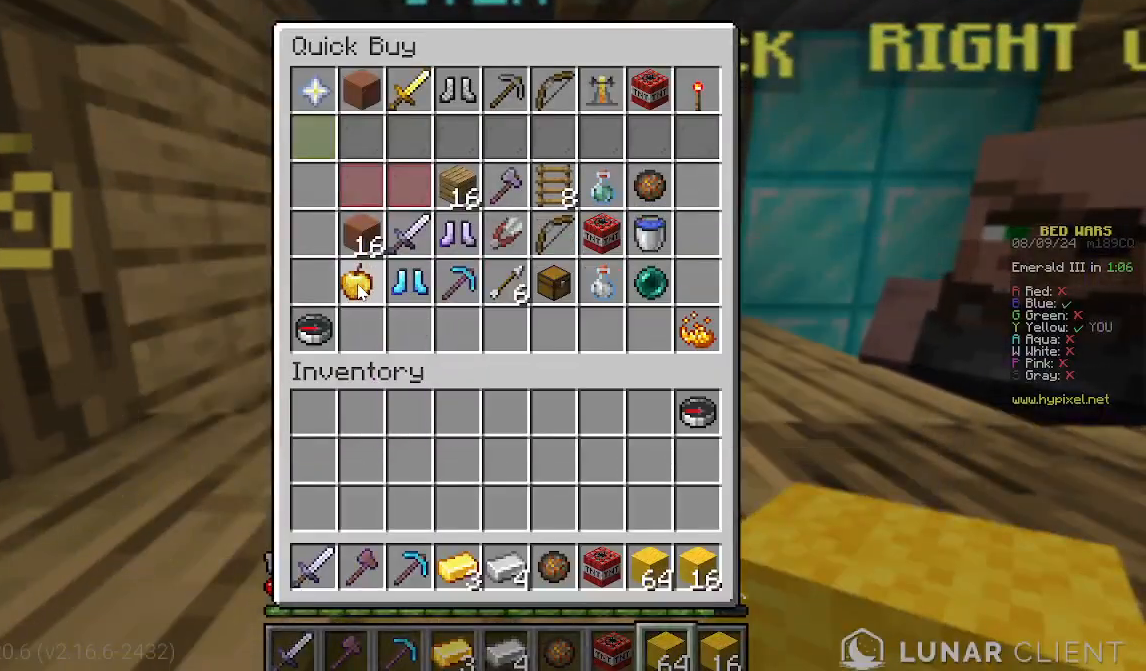
{"keys": [], "mouse": [], "events": []}
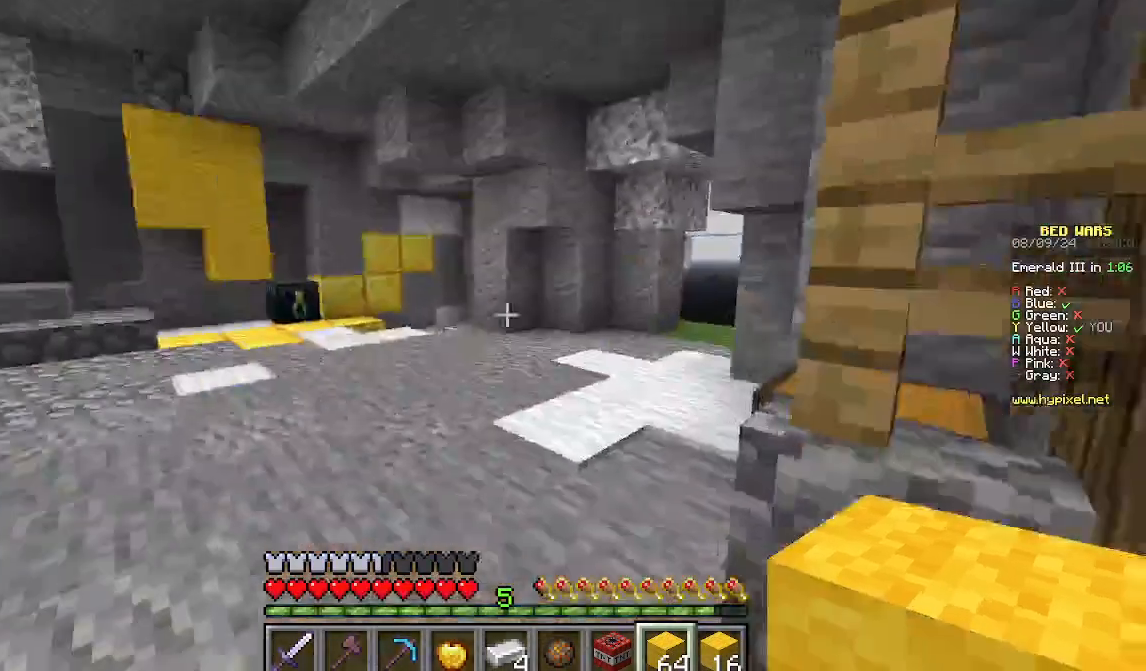
{"keys": ["w"], "mouse": []}
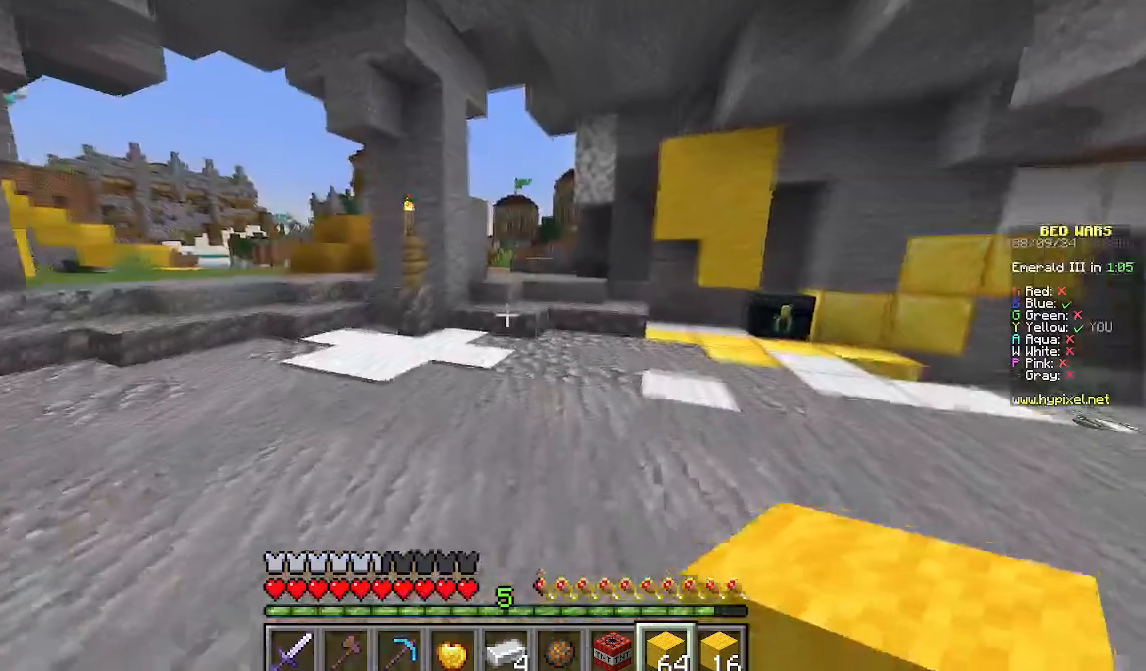
{"keys": ["w"], "mouse": [], "events": []}
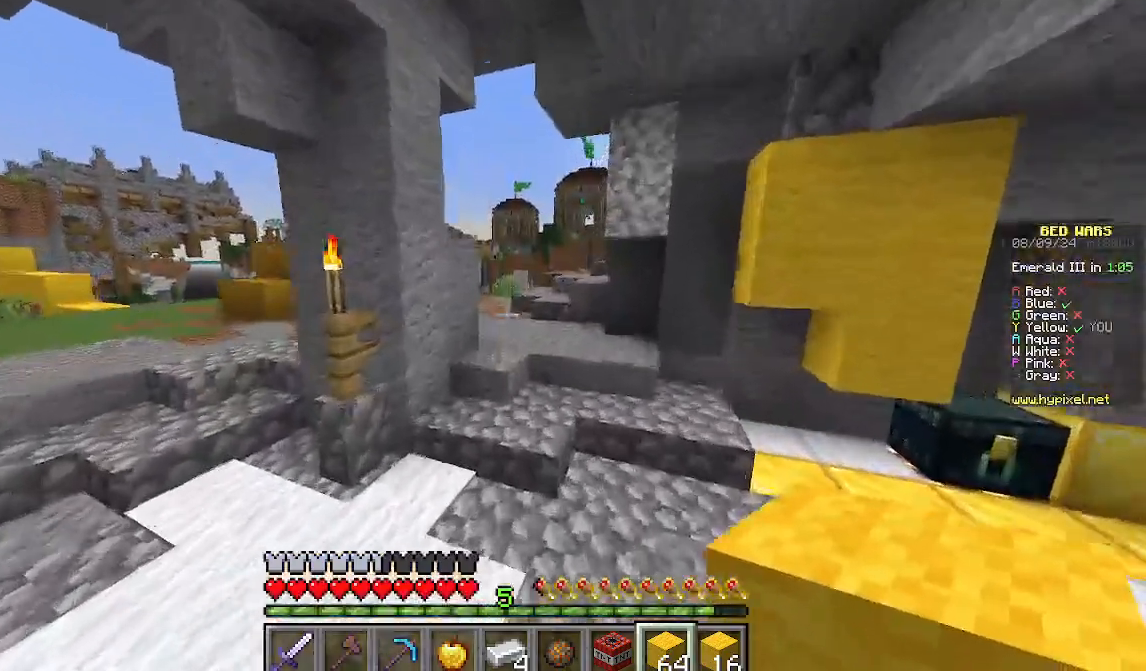
{"keys": ["w"], "mouse": [], "events": []}
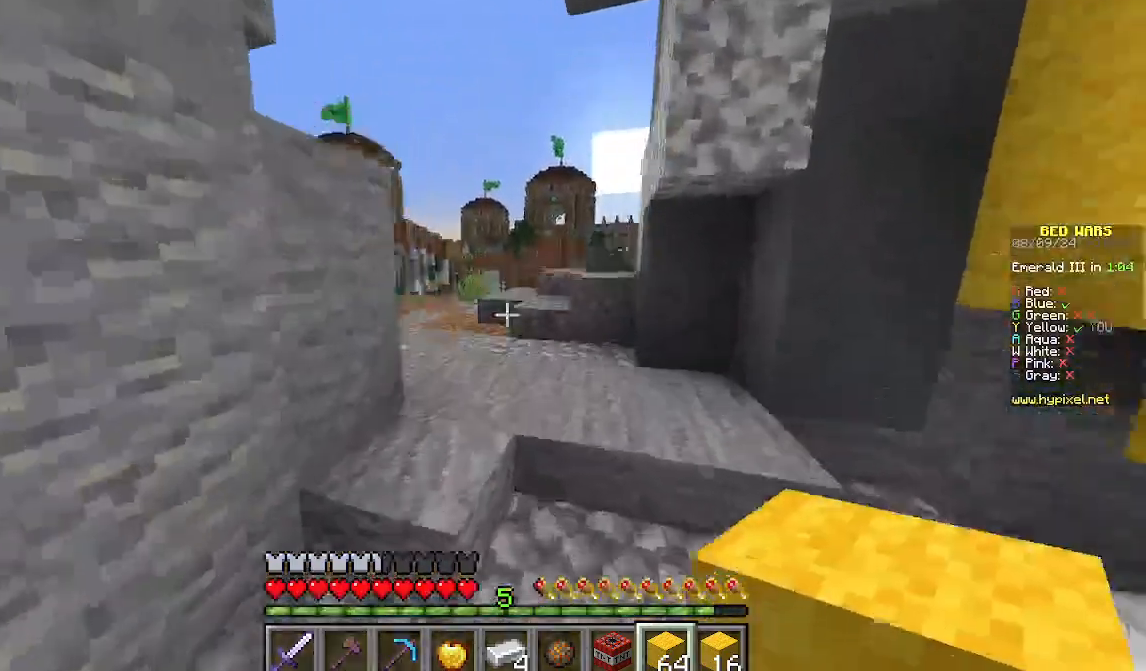
{"keys": ["w"], "mouse": [], "events": []}
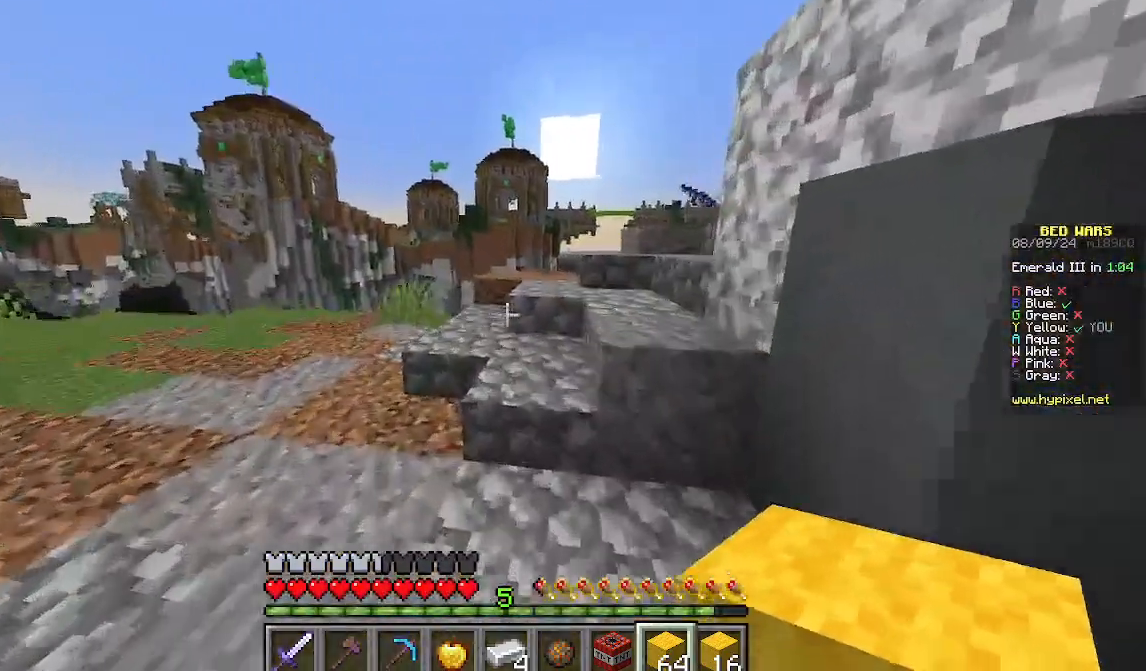
{"keys": ["d", "w"], "mouse": [], "events": [[488, "d", "down"]]}
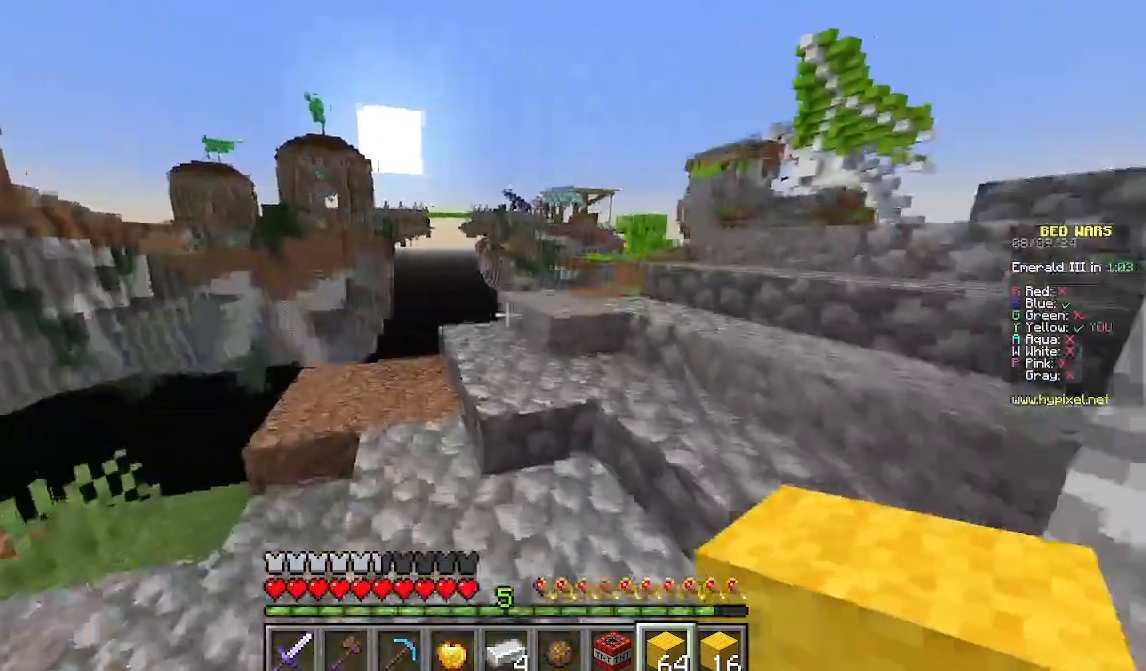
{"keys": ["d", "w"], "mouse": [], "events": []}
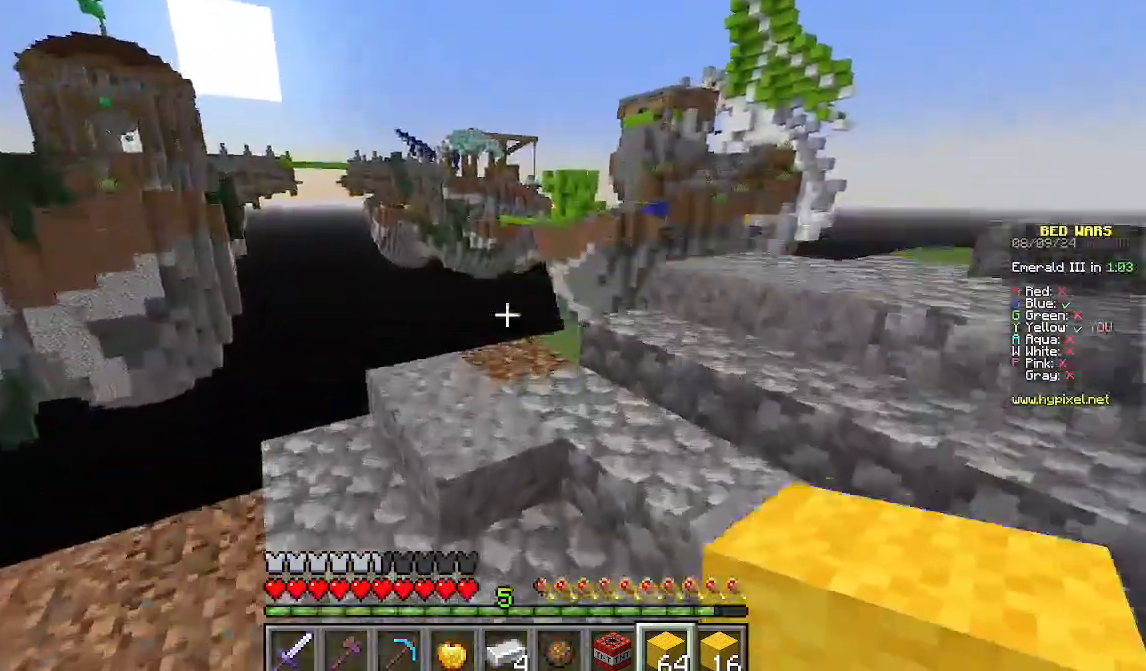
{"keys": ["w"], "mouse": [], "events": [[444, "d", "up"]]}
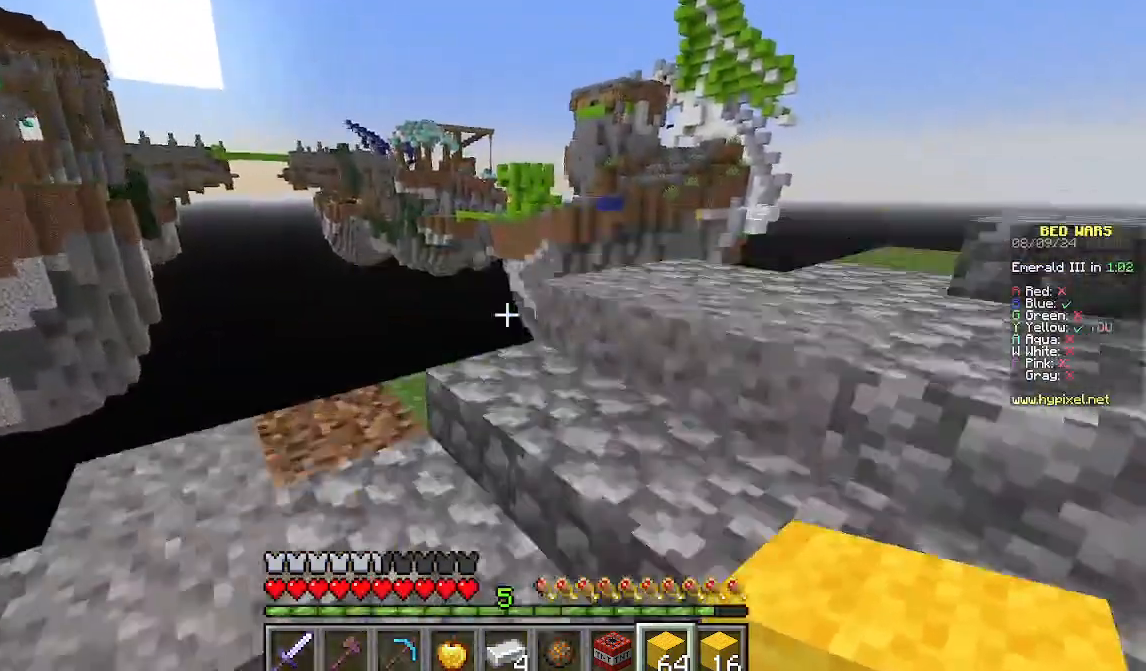
{"keys": ["w"], "mouse": [], "events": [[45, "w", "up"], [267, "w", "down"], [378, "w", "up"], [445, "w", "down"]]}
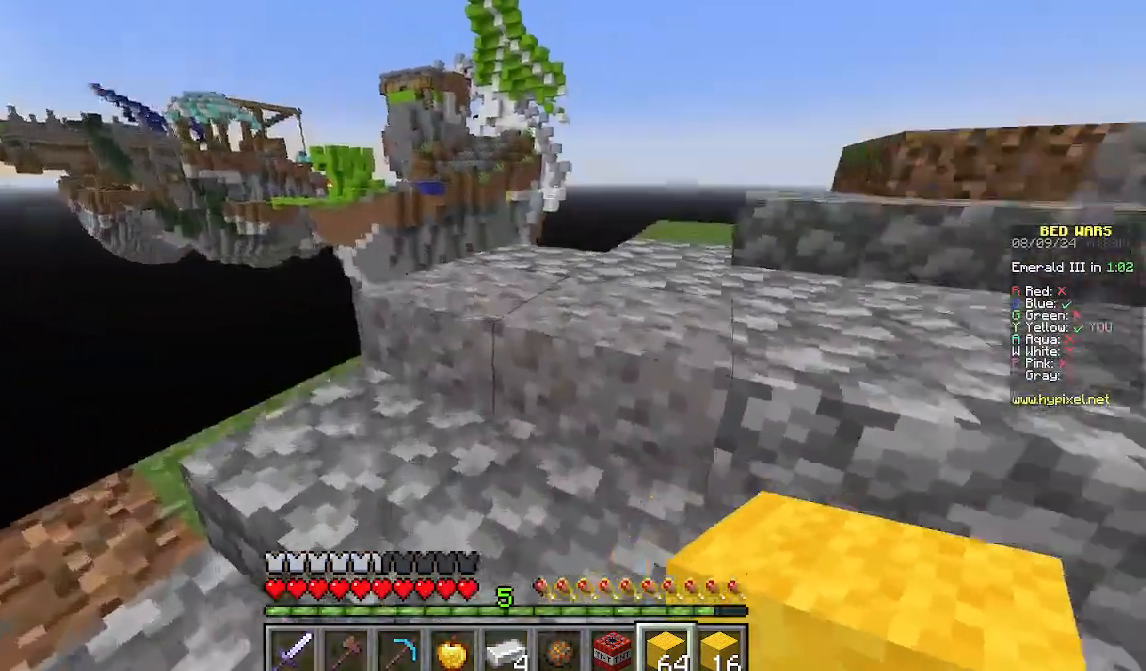
{"keys": ["d", "w"], "mouse": [], "events": [[22, "d", "down"], [244, "d", "up"], [355, "d", "down"]]}
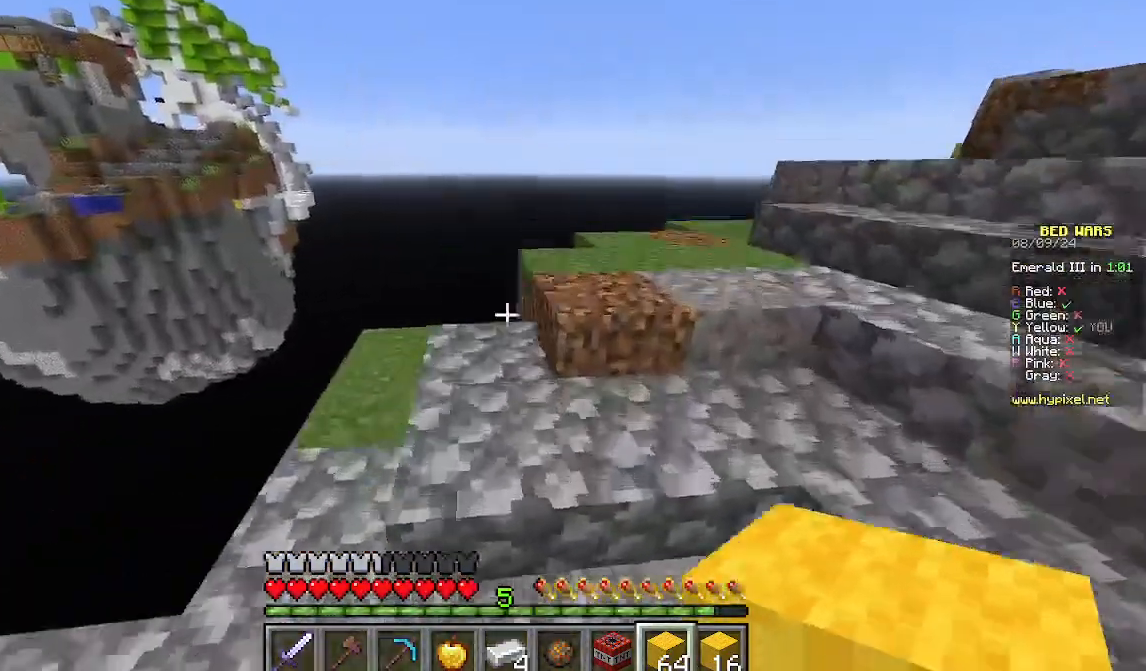
{"keys": ["d", "w"], "mouse": [], "events": []}